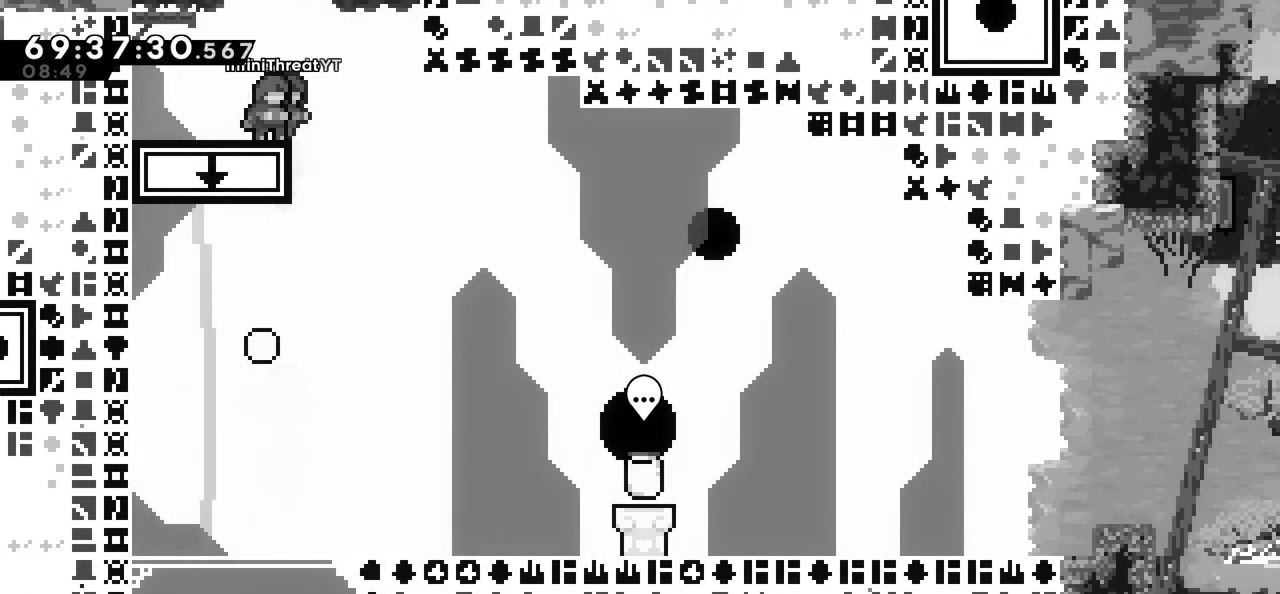
Gameplay with keyboard; each line is a JSON object with the keys held at the frame after it. "events" lists presses ("down") and releases ("up") of "dash", "down", "grab", "jump", "left", "right" and "up" between this image and that frame as [ms after this image, input, new state], when the widget could be followed in between. No other keys are recorded. Mouse input is not recorded. Key names are as the overlay labels them; some are game actions (e.g. jump) rather than physical keys. Not read: demo.
{"keys": [], "events": []}
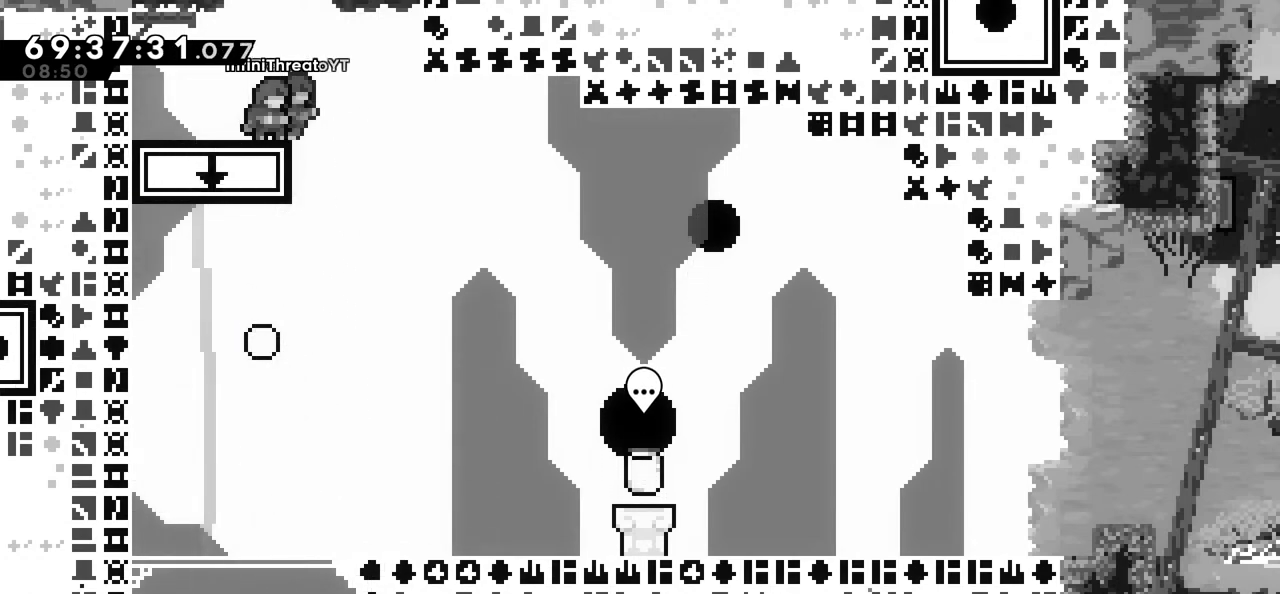
{"keys": [], "events": []}
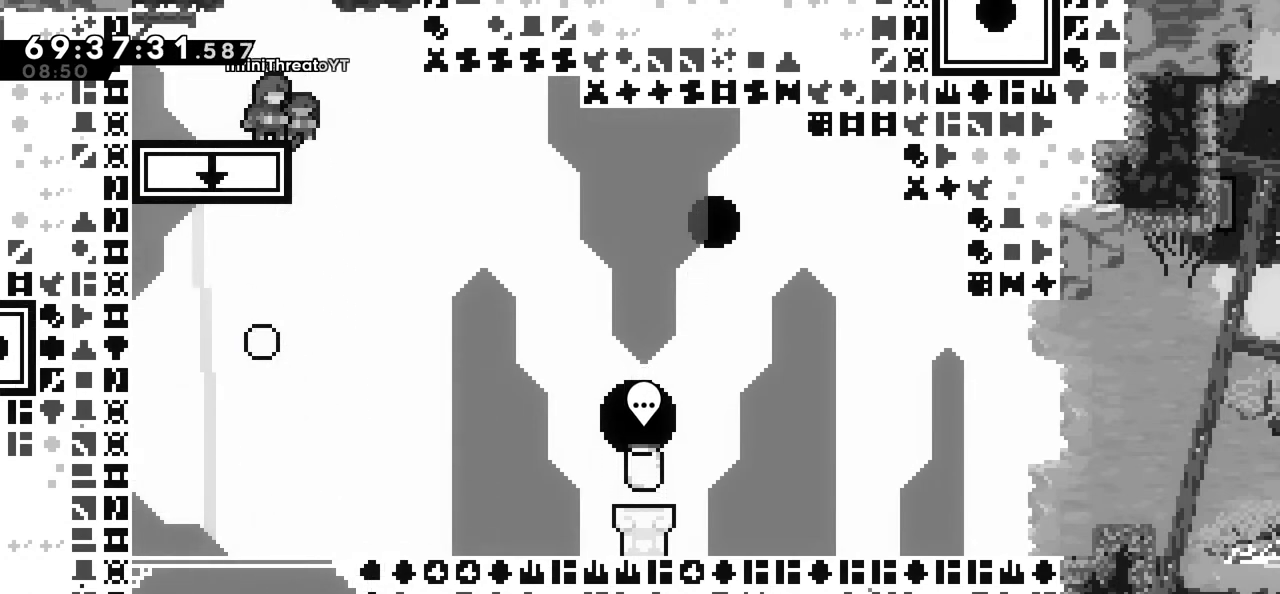
{"keys": ["right"], "events": [[117, "right", "down"], [217, "right", "up"], [500, "right", "down"]]}
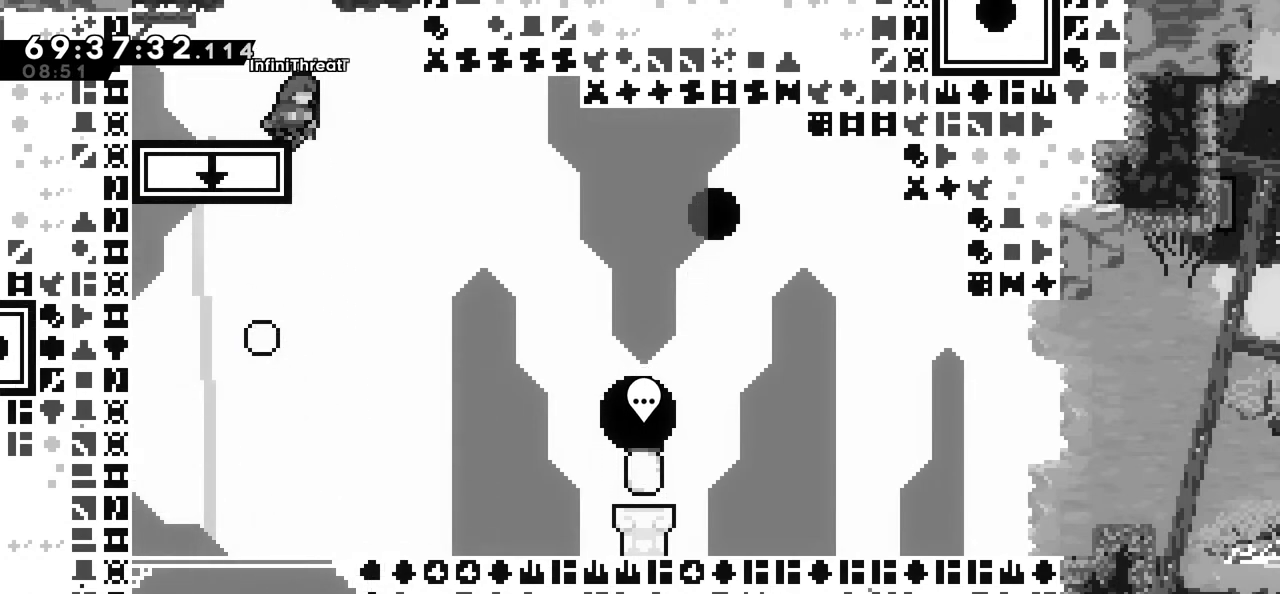
{"keys": ["left"], "events": [[50, "right", "up"], [467, "left", "down"]]}
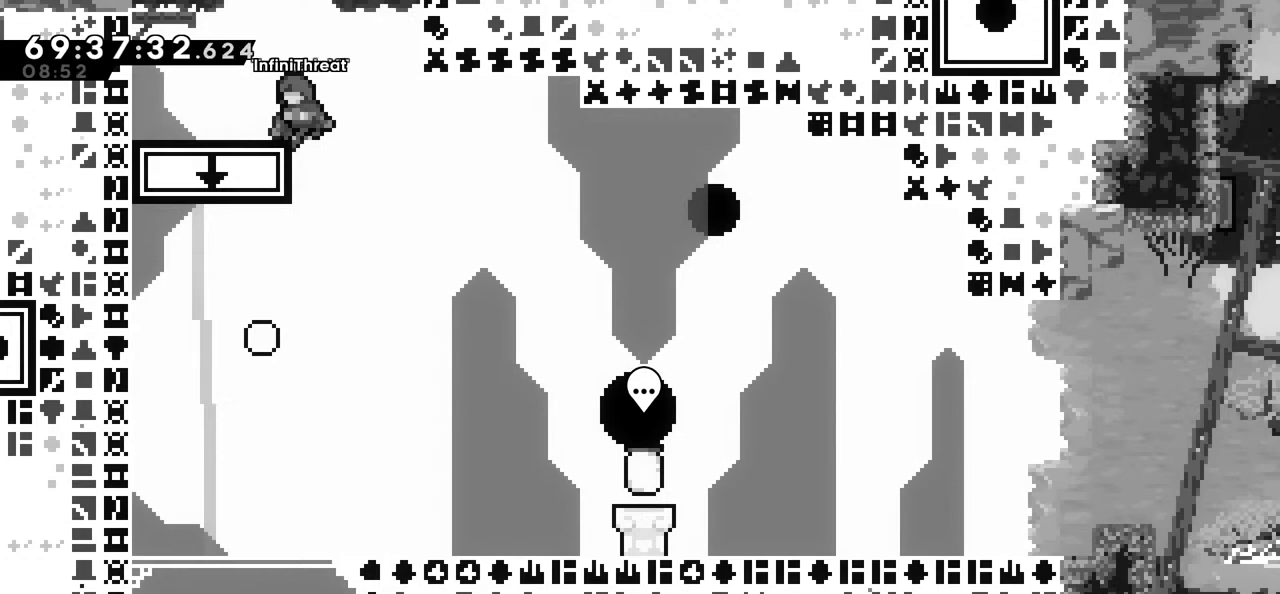
{"keys": [], "events": [[117, "left", "up"], [350, "right", "down"], [384, "right", "up"]]}
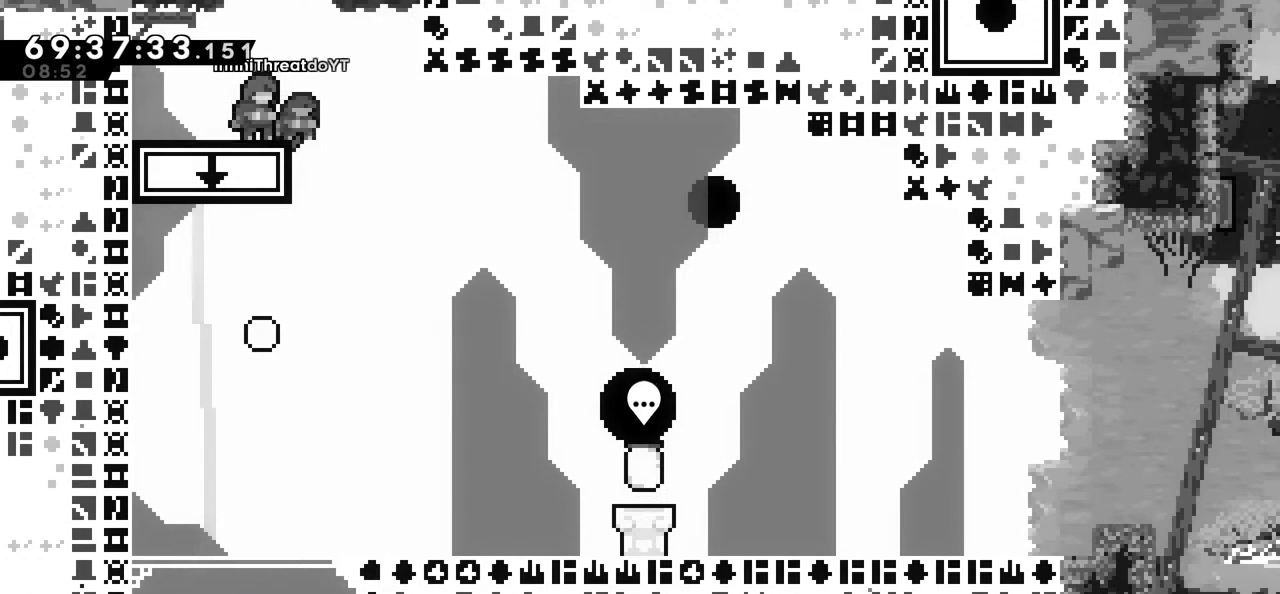
{"keys": [], "events": []}
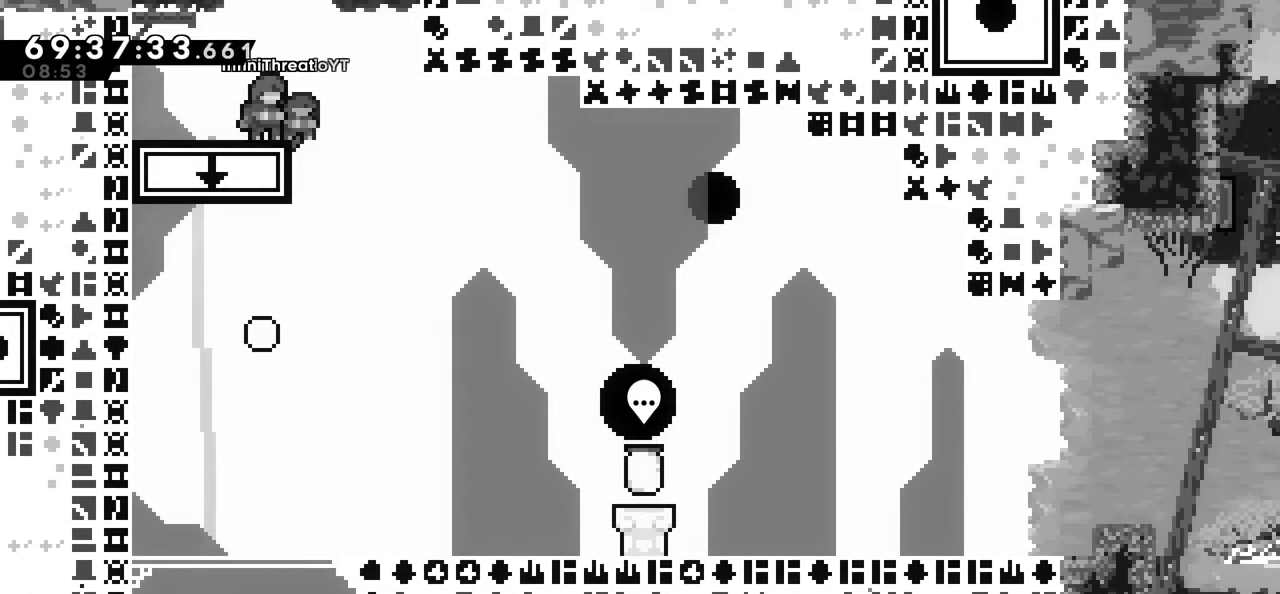
{"keys": [], "events": [[384, "down", "down"], [417, "down", "up"]]}
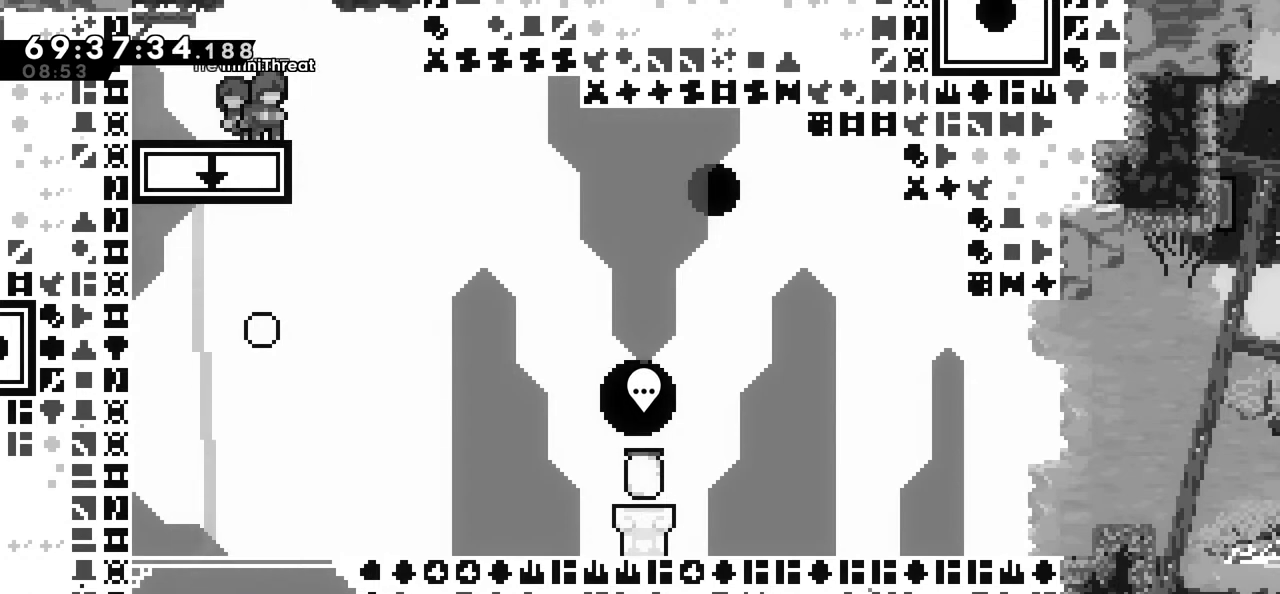
{"keys": [], "events": [[17, "down", "down"], [67, "down", "up"]]}
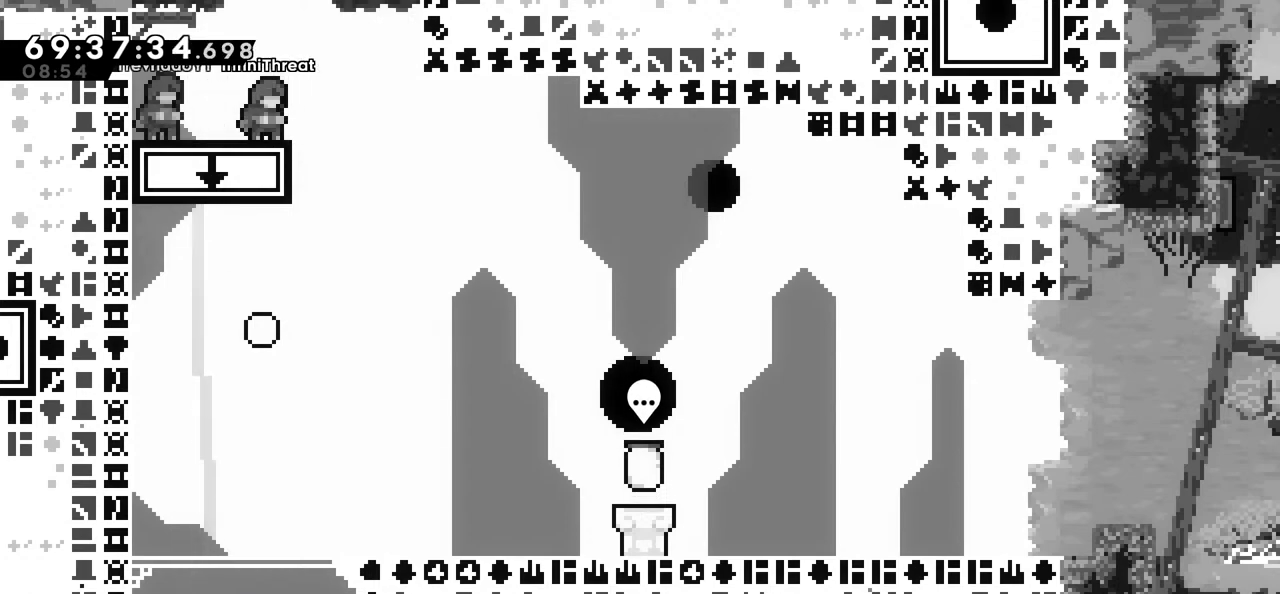
{"keys": [], "events": [[317, "left", "down"], [367, "left", "up"]]}
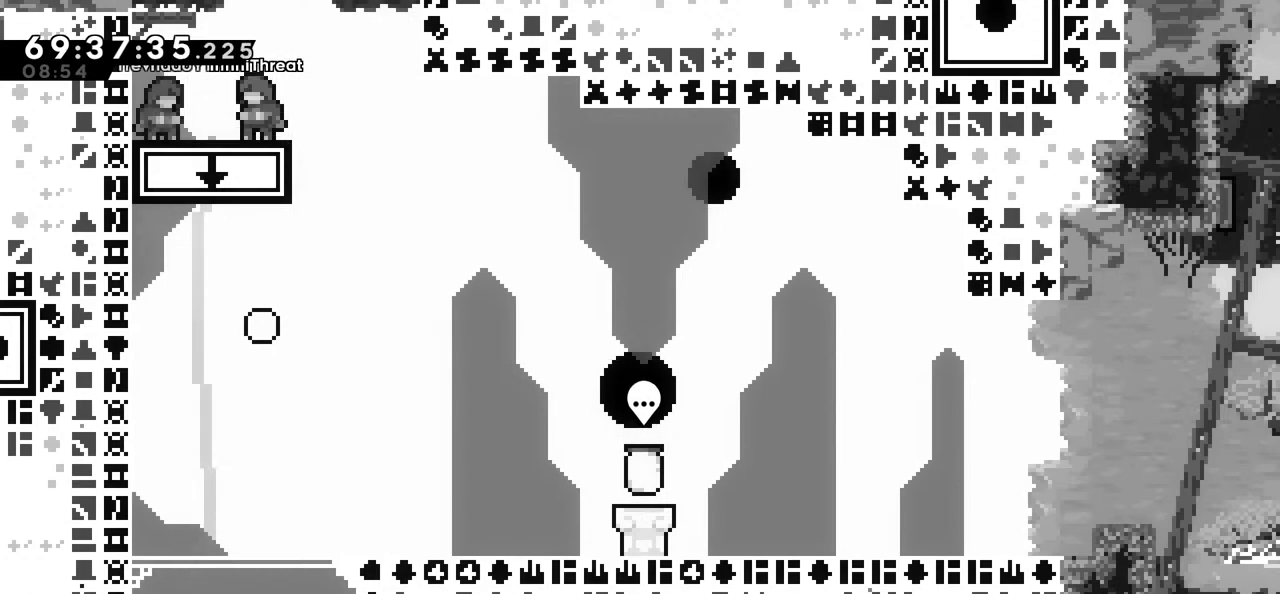
{"keys": [], "events": []}
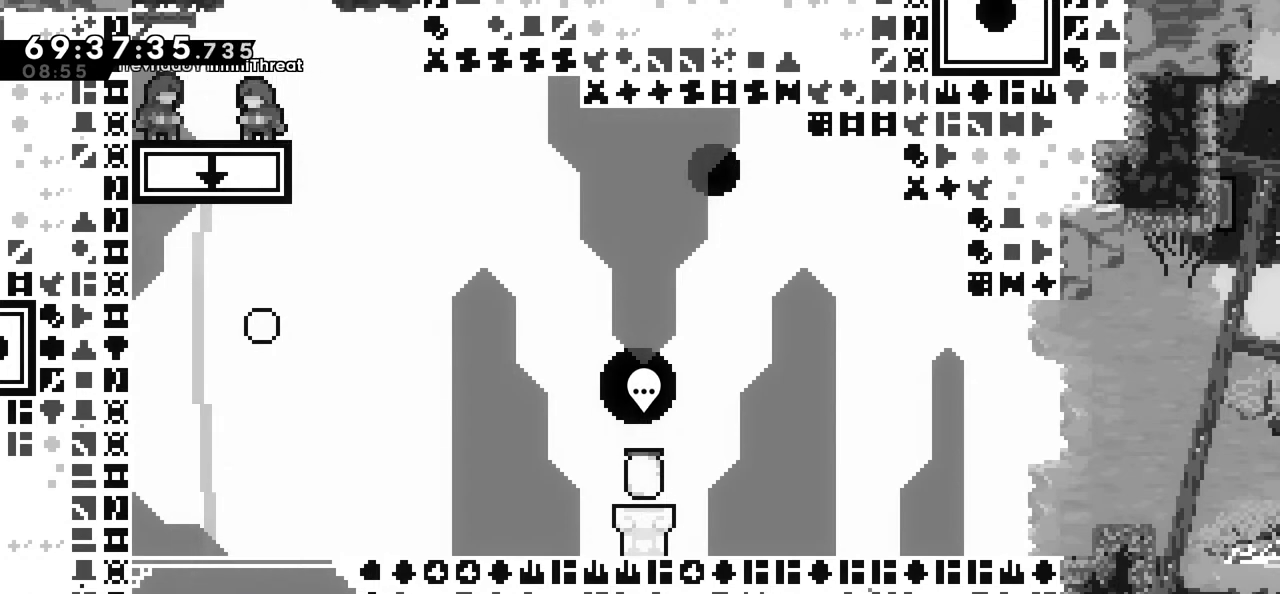
{"keys": [], "events": [[350, "right", "down"], [434, "right", "up"]]}
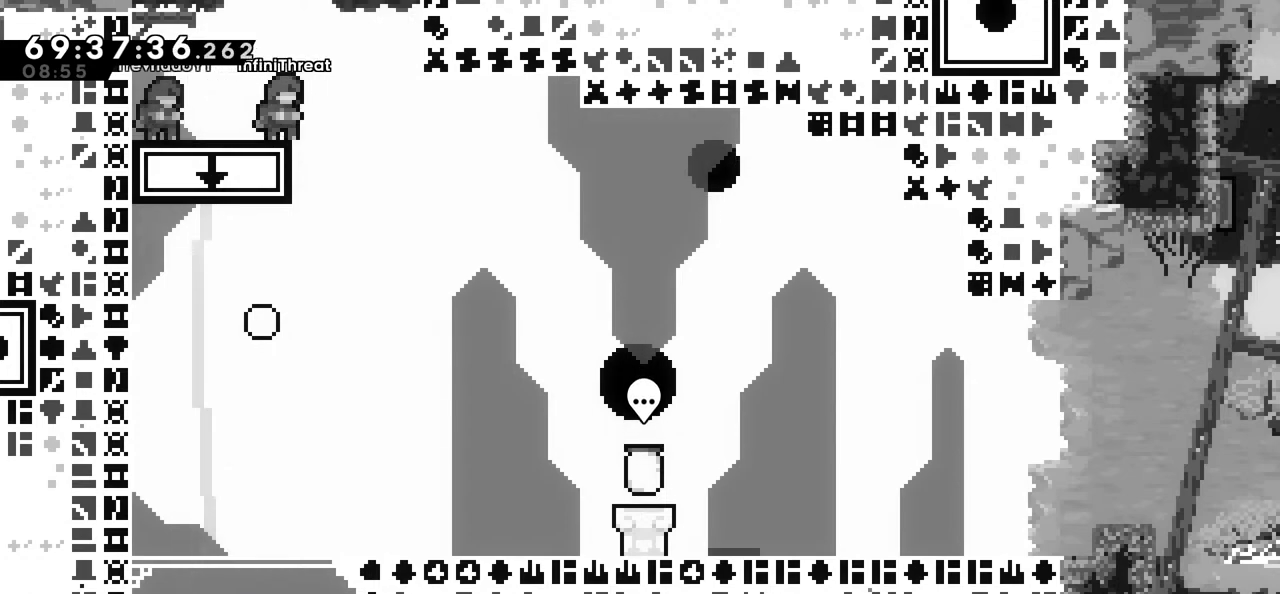
{"keys": [], "events": []}
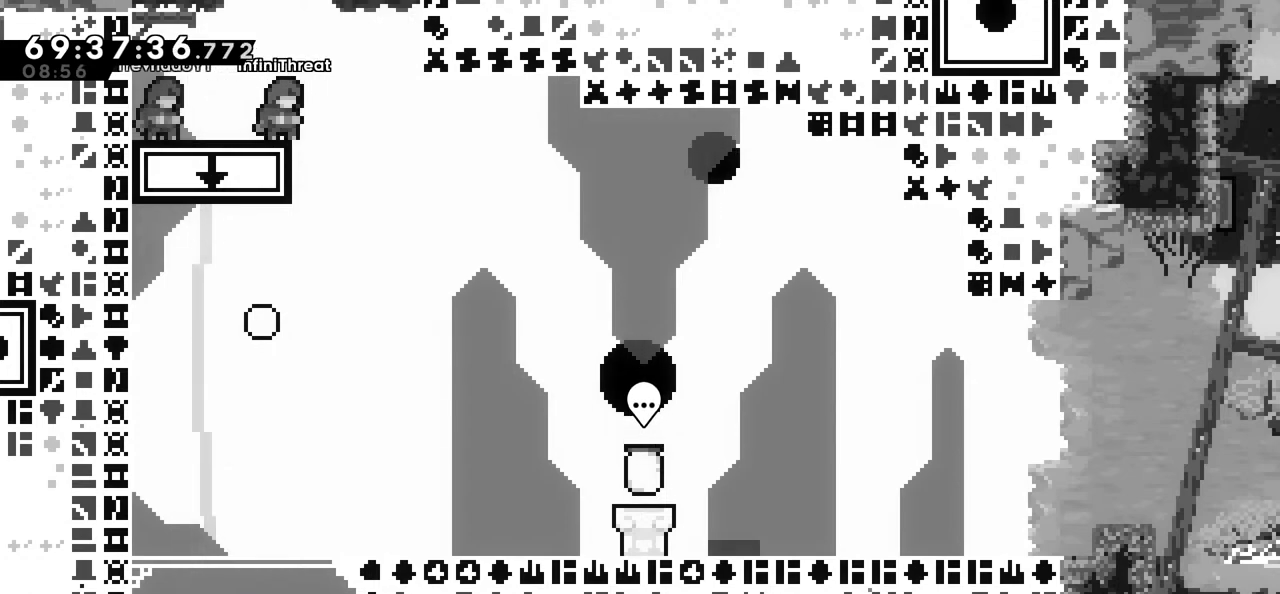
{"keys": [], "events": [[184, "left", "down"], [234, "left", "up"]]}
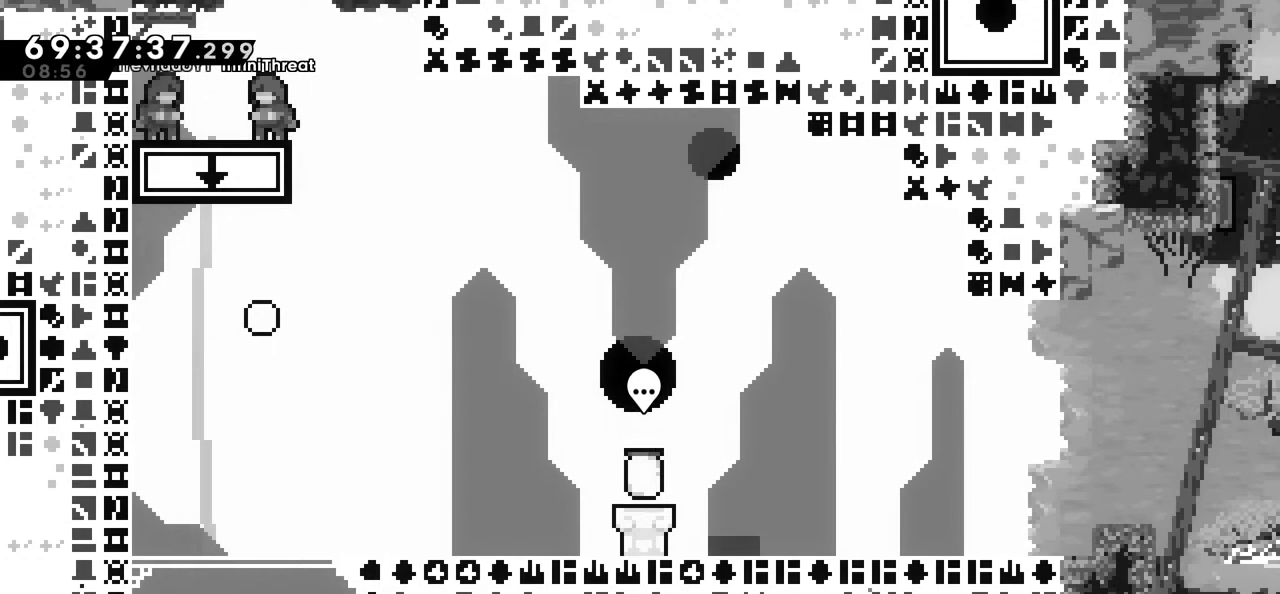
{"keys": [], "events": []}
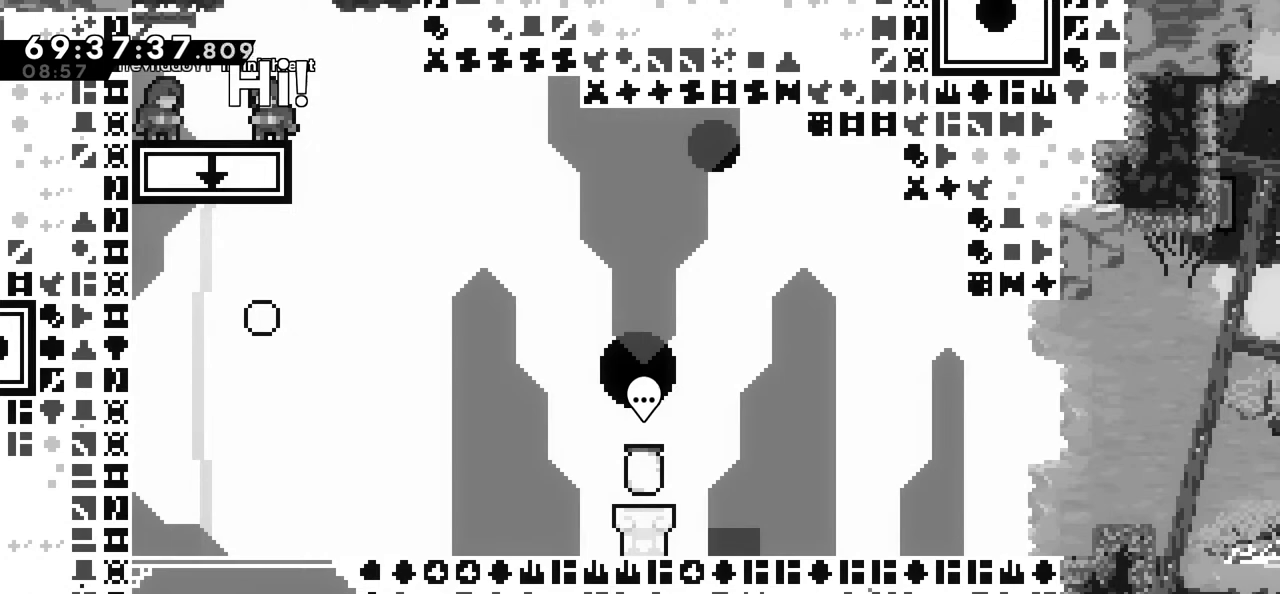
{"keys": [], "events": []}
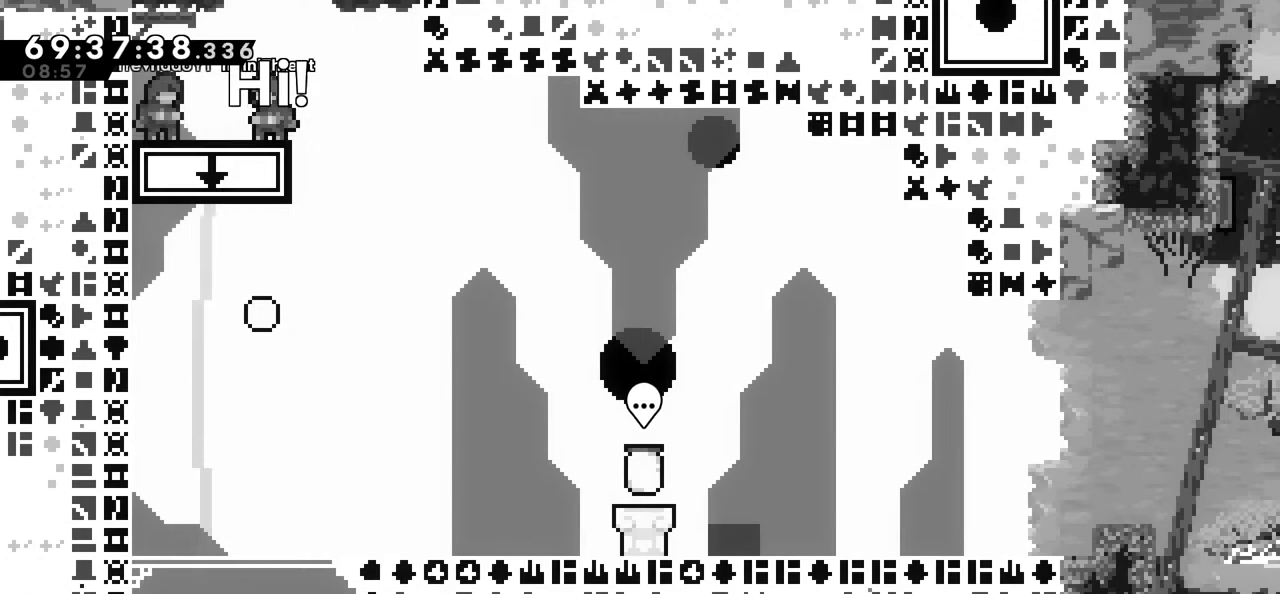
{"keys": [], "events": []}
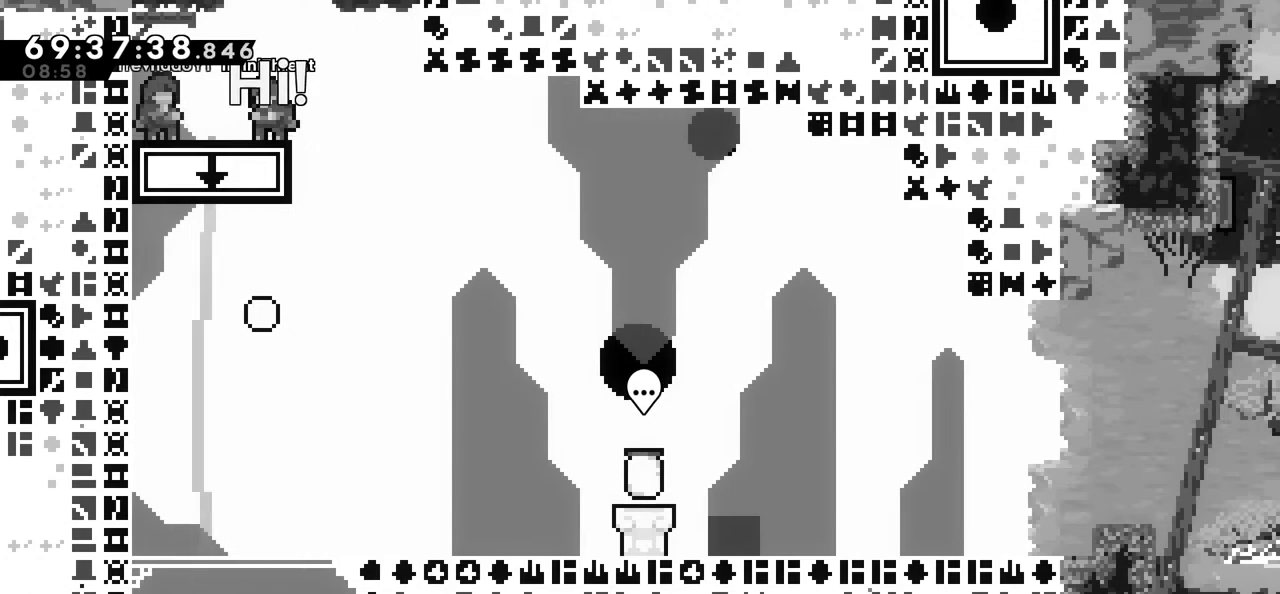
{"keys": ["jump"], "events": [[484, "jump", "down"]]}
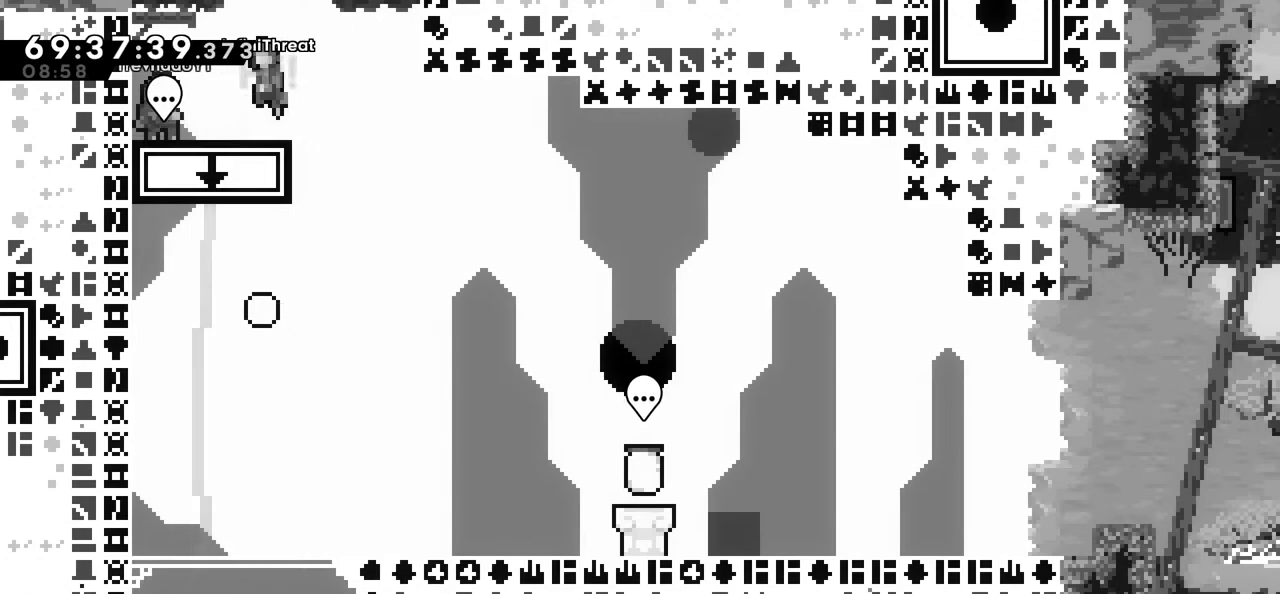
{"keys": [], "events": [[500, "jump", "up"]]}
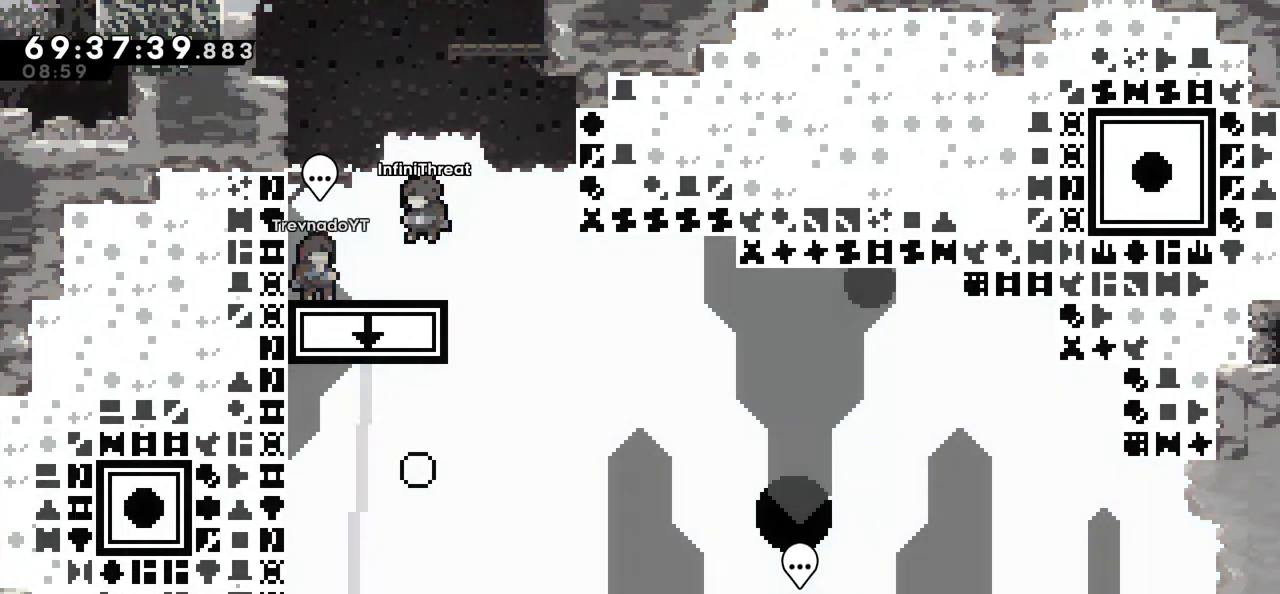
{"keys": ["jump", "left"], "events": [[334, "jump", "down"], [417, "left", "down"]]}
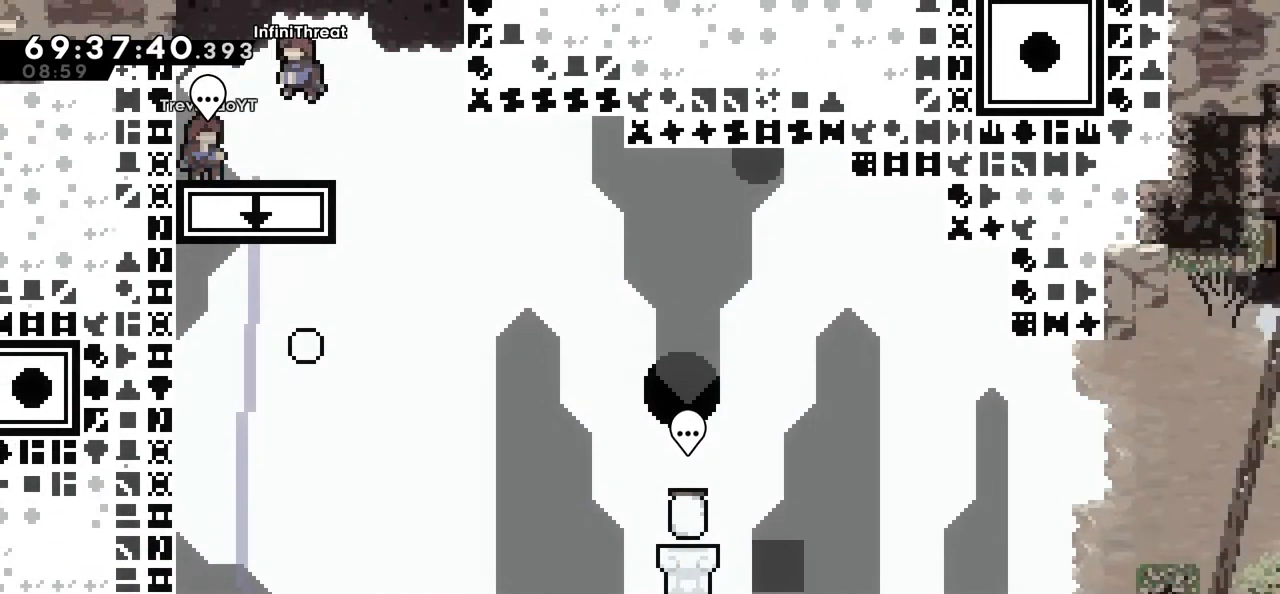
{"keys": ["grab"], "events": [[184, "jump", "up"], [267, "left", "up"], [284, "grab", "down"]]}
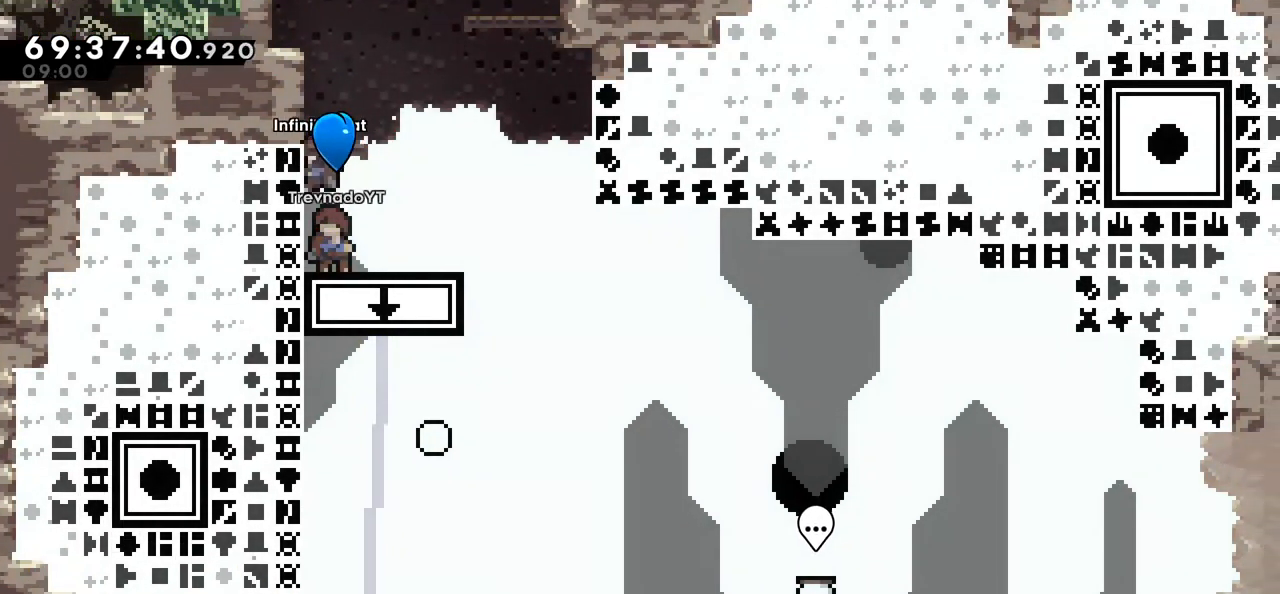
{"keys": [], "events": [[34, "grab", "up"], [350, "right", "down"], [450, "right", "up"]]}
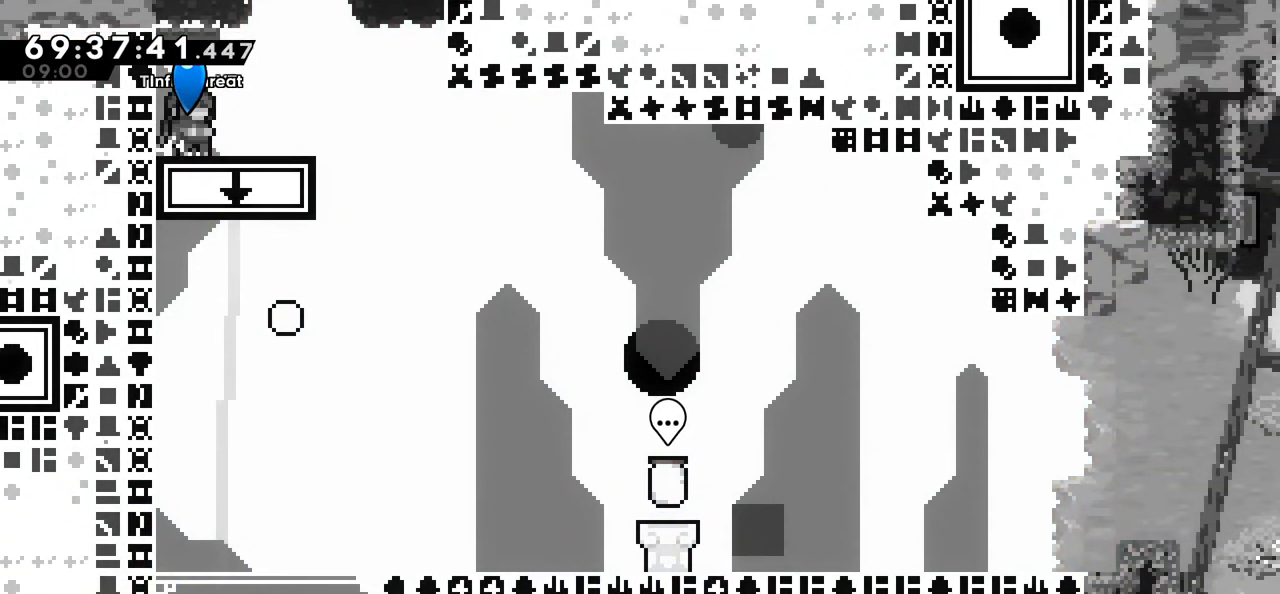
{"keys": ["jump"], "events": [[417, "jump", "down"]]}
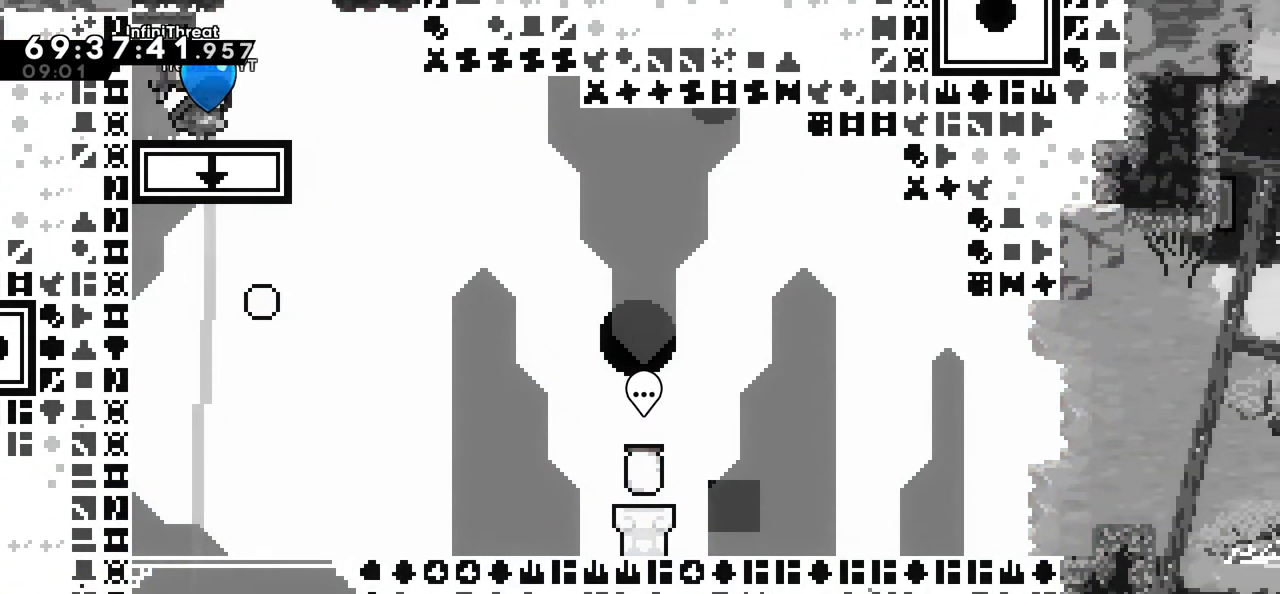
{"keys": [], "events": [[17, "jump", "up"]]}
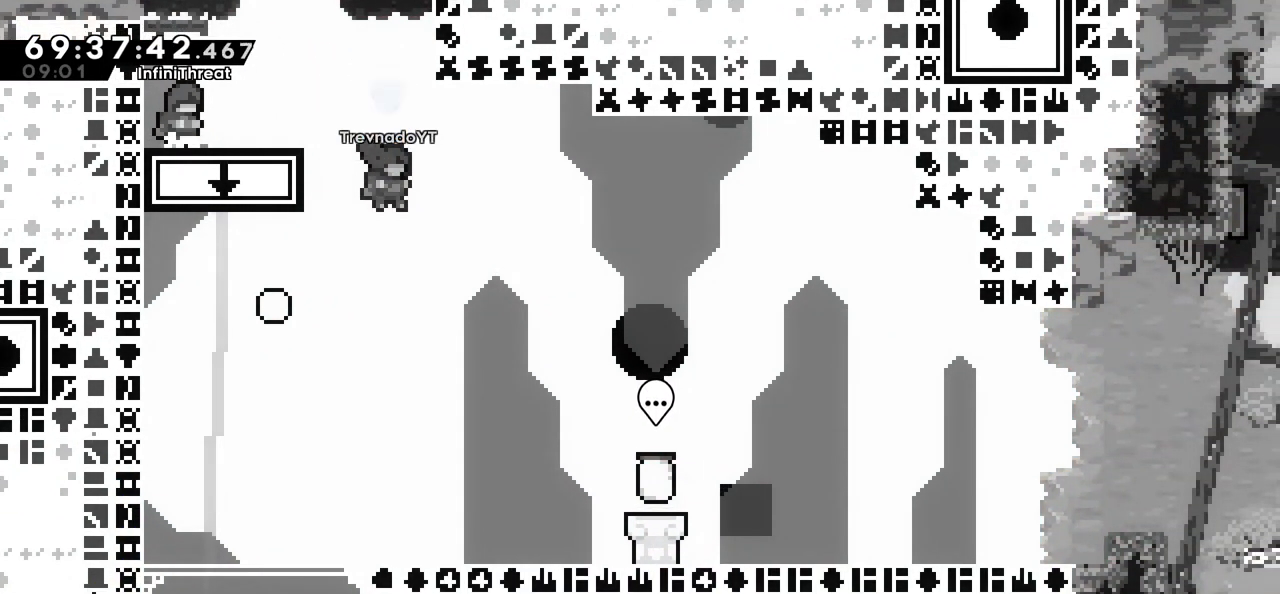
{"keys": [], "events": []}
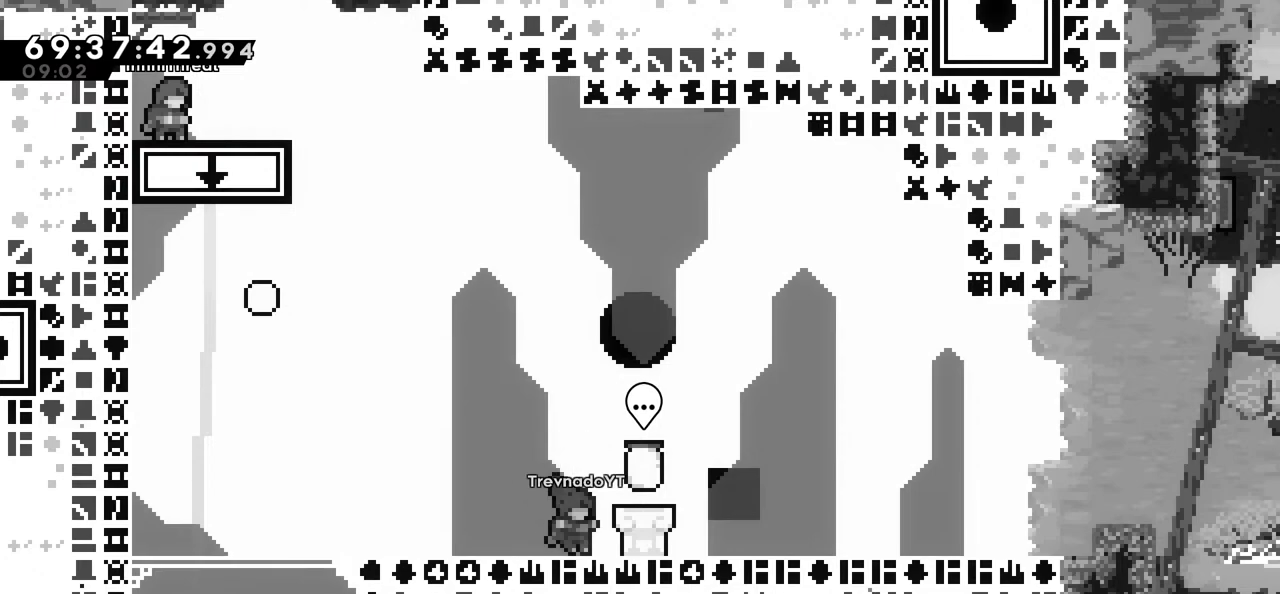
{"keys": ["dash", "down", "right"], "events": [[84, "down", "down"], [84, "right", "down"], [184, "dash", "down"], [367, "dash", "up"], [367, "jump", "down"], [417, "dash", "down"], [467, "jump", "up"]]}
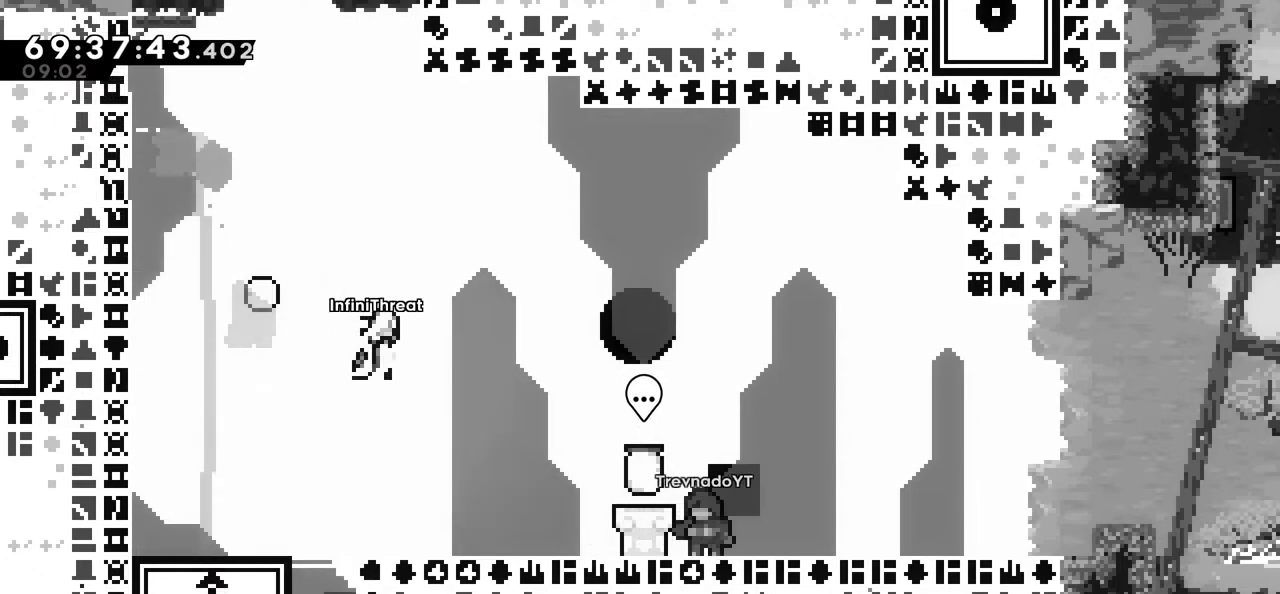
{"keys": ["jump", "right"], "events": [[200, "dash", "up"], [250, "down", "up"], [350, "jump", "down"]]}